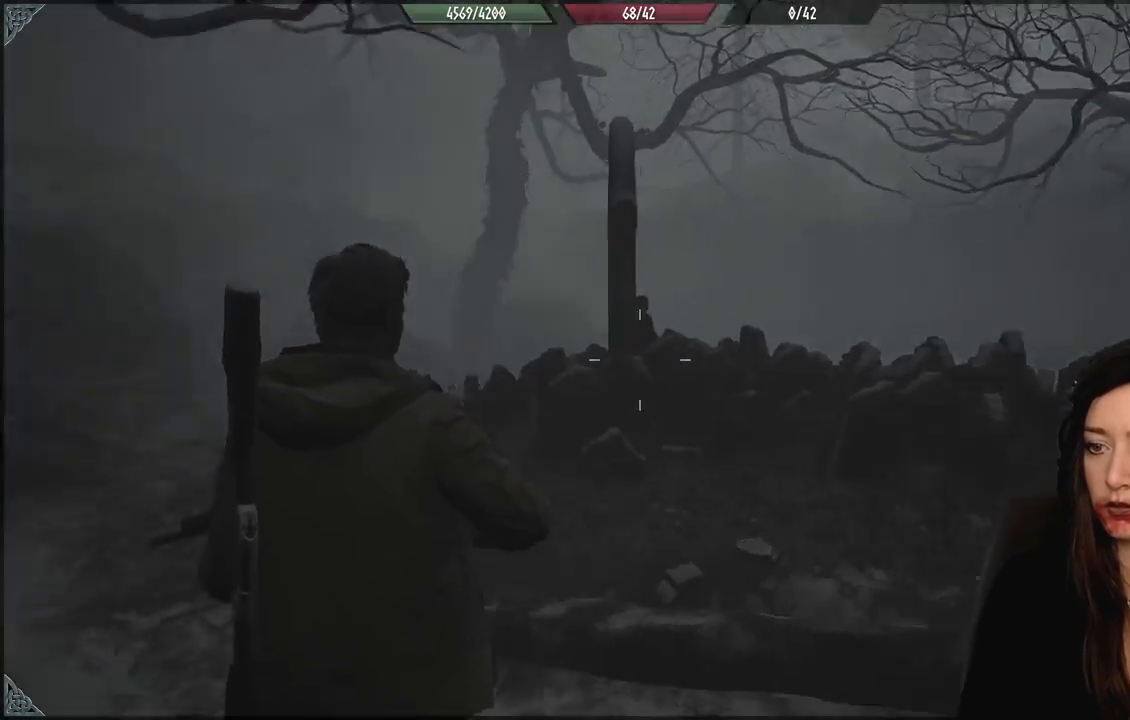
Gameplay with a controller (Xbox layout); each line is a JSON object with the inputs held at the frame after it (dt_ms = milliseconds from this image to that frame). "events" lists button and stick changes between this image and that frame as [ms after this image, input, new state], when the widget could be followed in between. Not read: Z.
{"dt_ms": 500, "buttons": [], "left_stick": "up-left", "right_stick": "center", "events": [[50, "left_stick", "up-left"], [233, "right_stick", "center"], [267, "L3", "down"], [467, "L3", "up"]]}
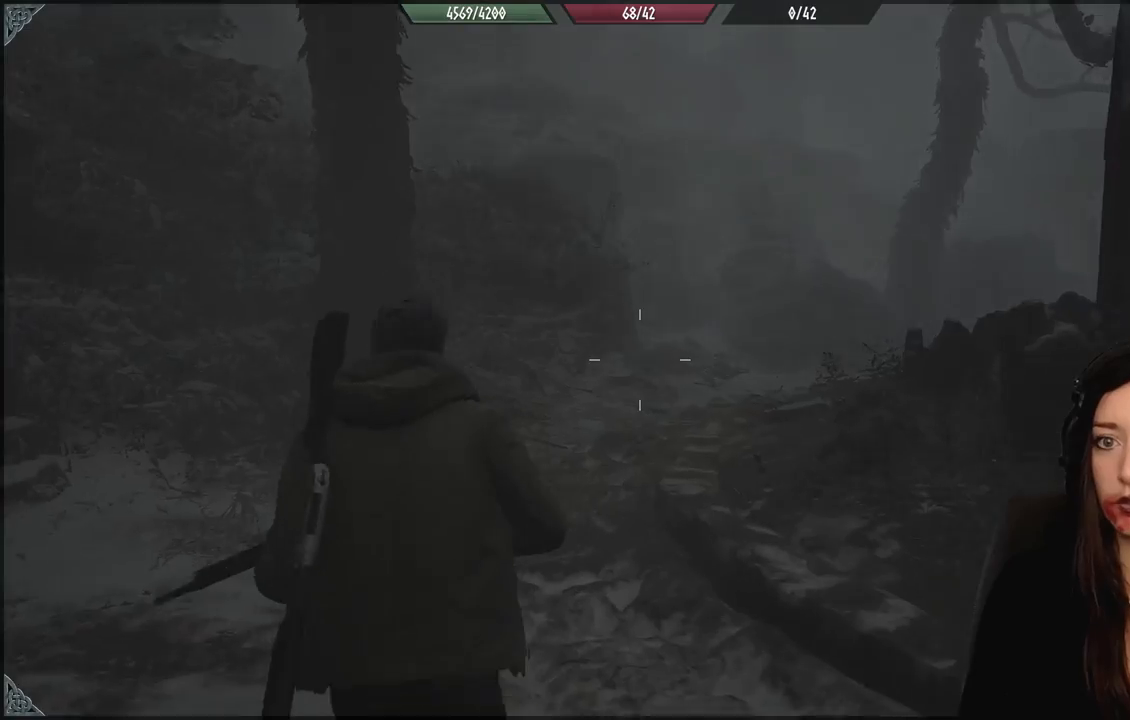
{"dt_ms": 500, "buttons": [], "left_stick": "up-left", "right_stick": "down-right", "events": [[350, "right_stick", "right"], [450, "right_stick", "down-right"]]}
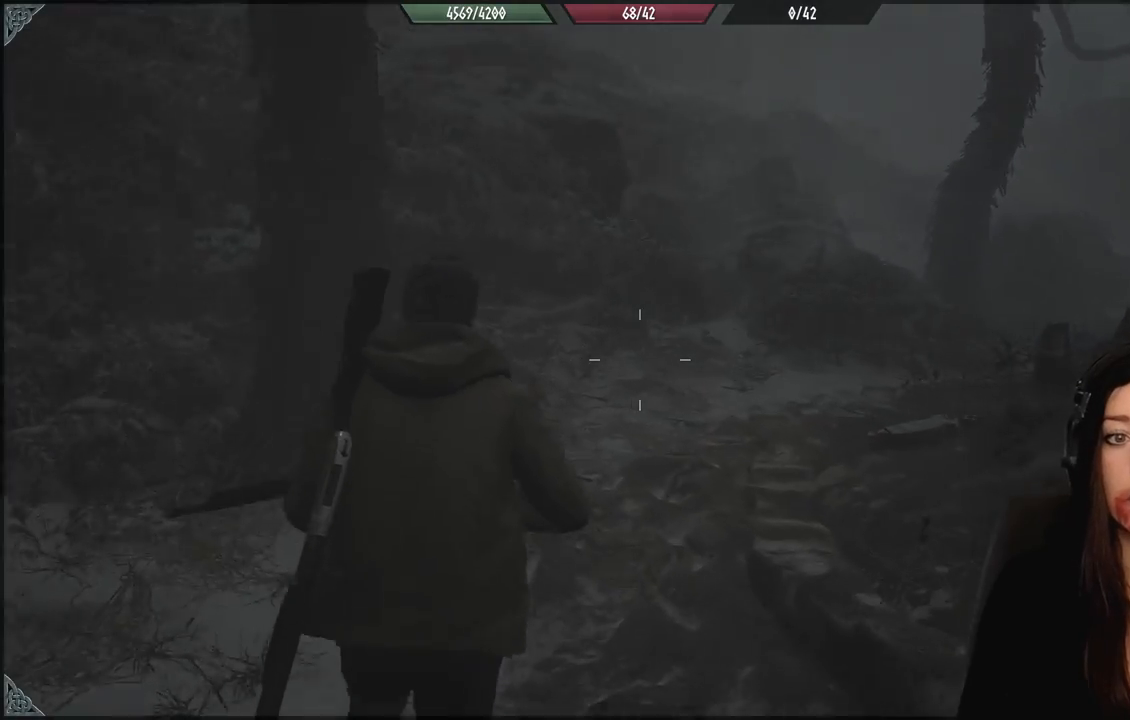
{"dt_ms": 1000, "buttons": [], "left_stick": "up-left", "right_stick": "center", "events": [[517, "right_stick", "up-right"], [700, "right_stick", "center"]]}
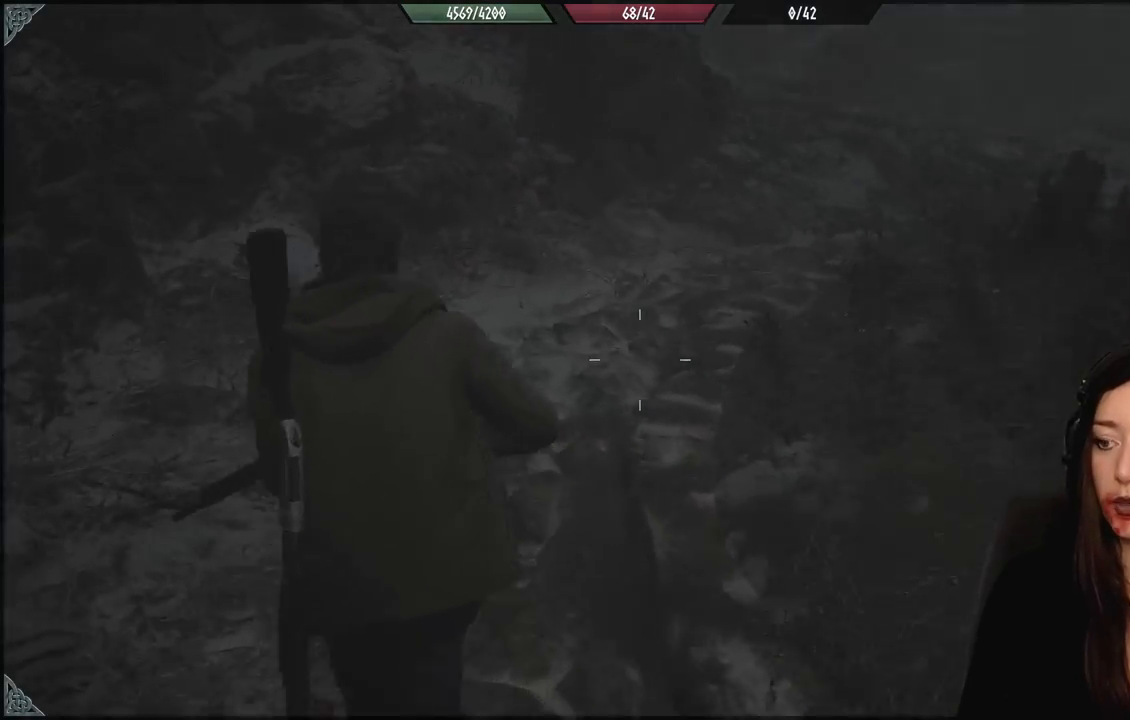
{"dt_ms": 500, "buttons": [], "left_stick": "up", "right_stick": "center", "events": [[433, "left_stick", "up"]]}
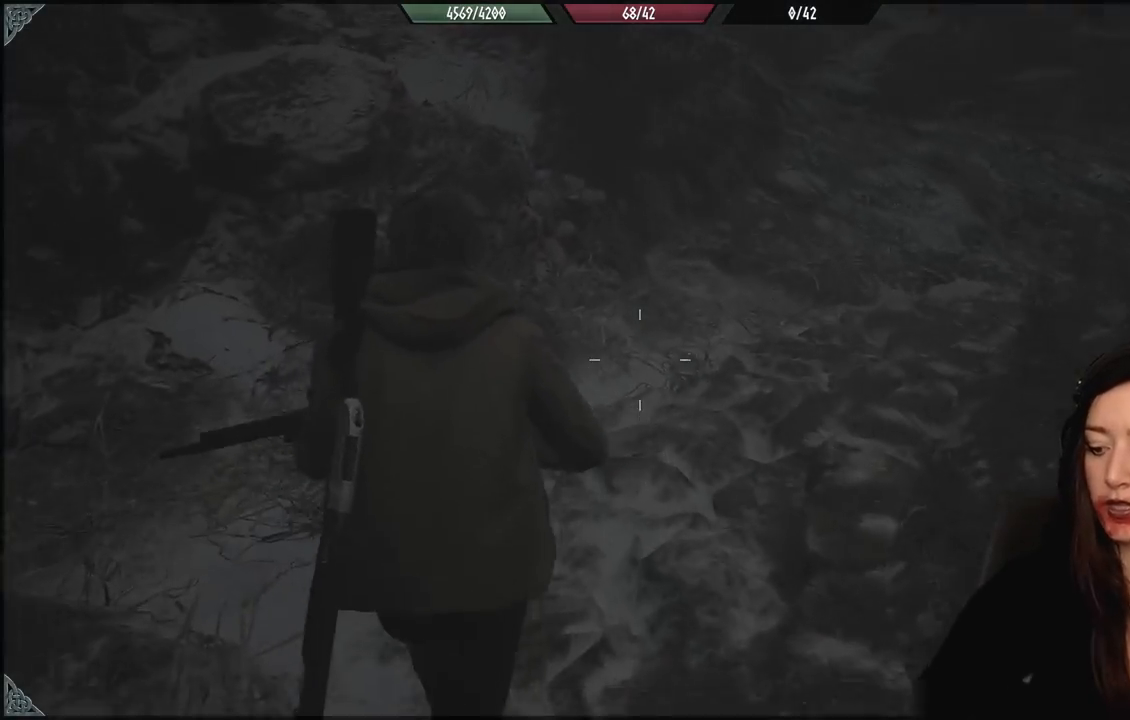
{"dt_ms": 500, "buttons": [], "left_stick": "up", "right_stick": "center", "events": []}
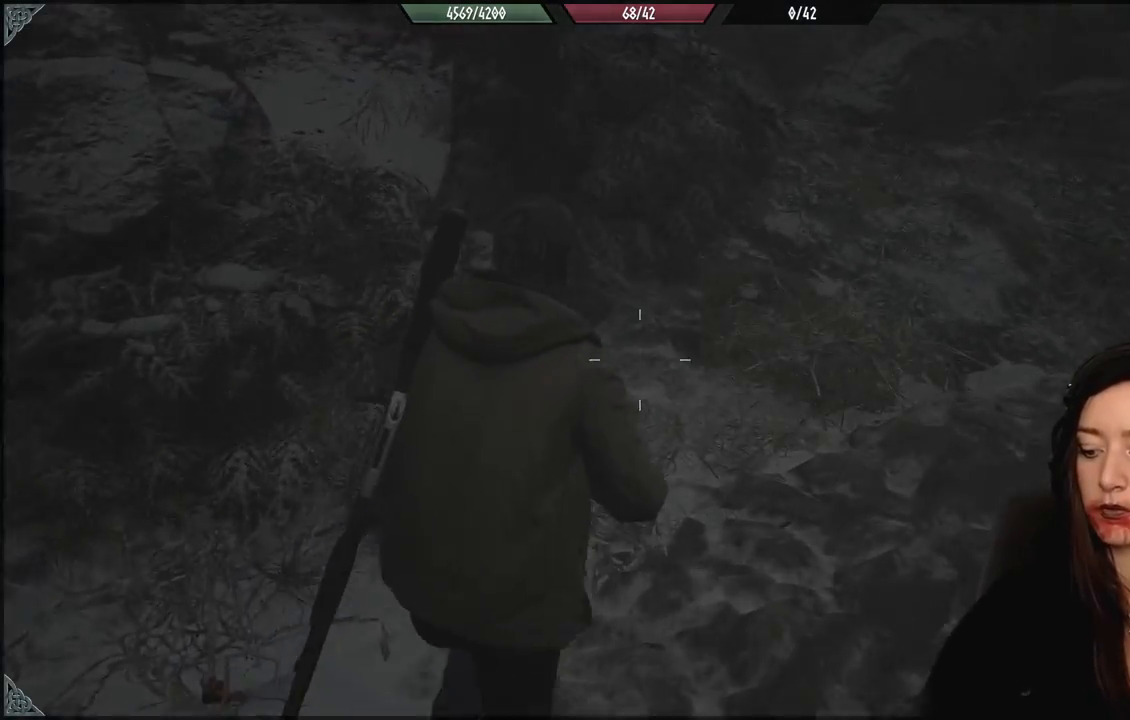
{"dt_ms": 500, "buttons": [], "left_stick": "up", "right_stick": "center", "events": []}
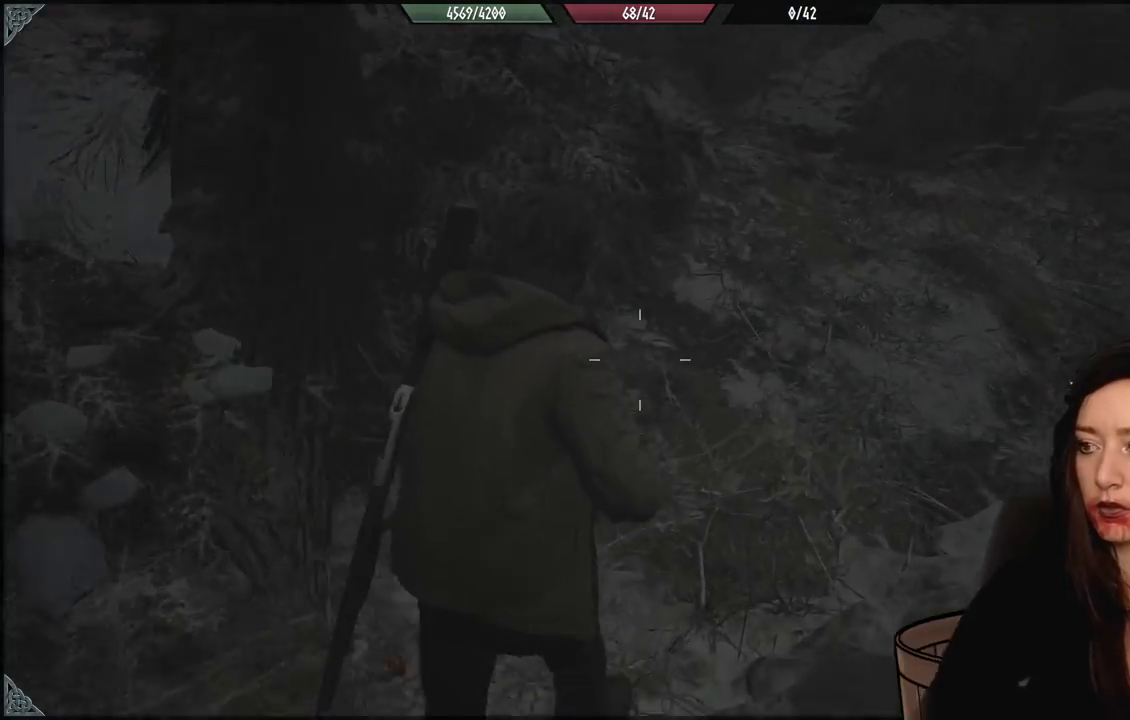
{"dt_ms": 500, "buttons": [], "left_stick": "right", "right_stick": "right", "events": [[50, "left_stick", "center"], [250, "right_stick", "right"], [300, "left_stick", "up-right"], [350, "left_stick", "right"]]}
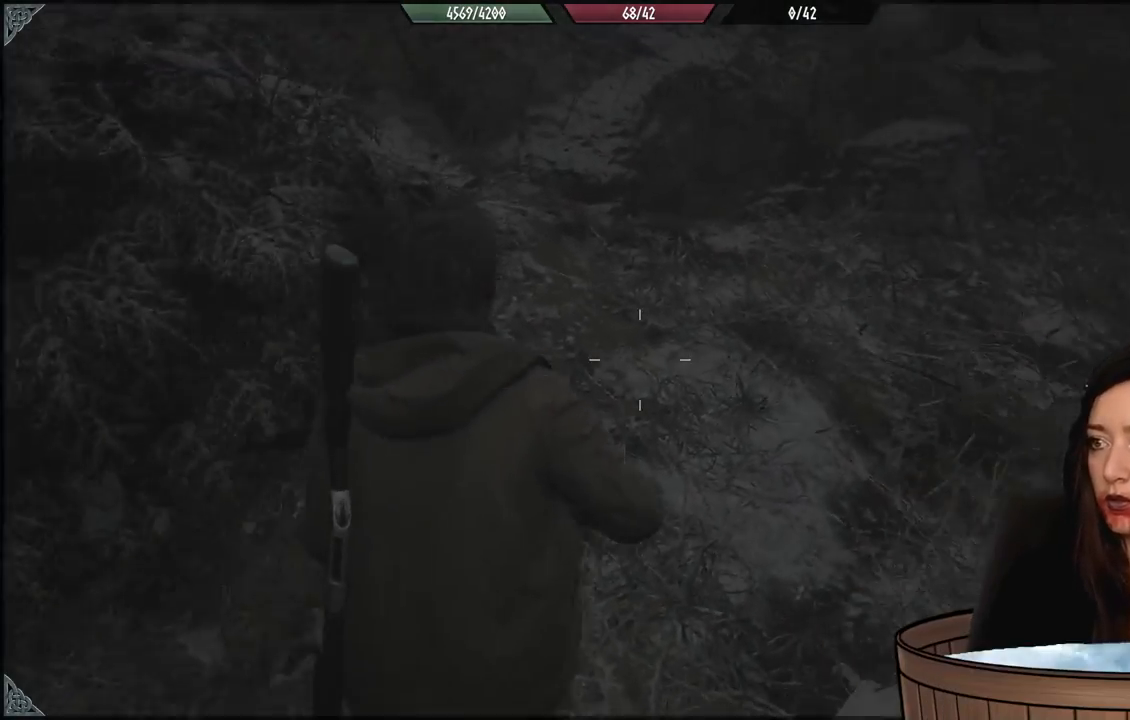
{"dt_ms": 500, "buttons": [], "left_stick": "up-left", "right_stick": "right", "events": [[133, "left_stick", "up"], [217, "L3", "down"], [367, "L3", "up"], [433, "left_stick", "up-left"]]}
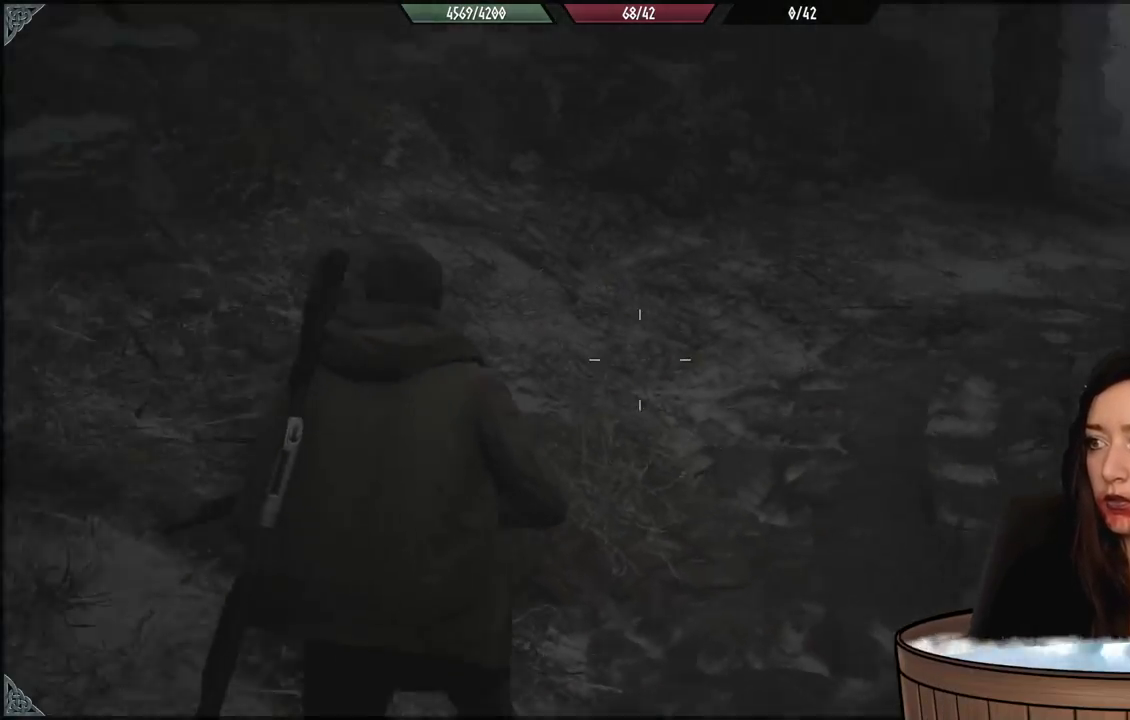
{"dt_ms": 500, "buttons": [], "left_stick": "left", "right_stick": "right", "events": [[267, "left_stick", "left"]]}
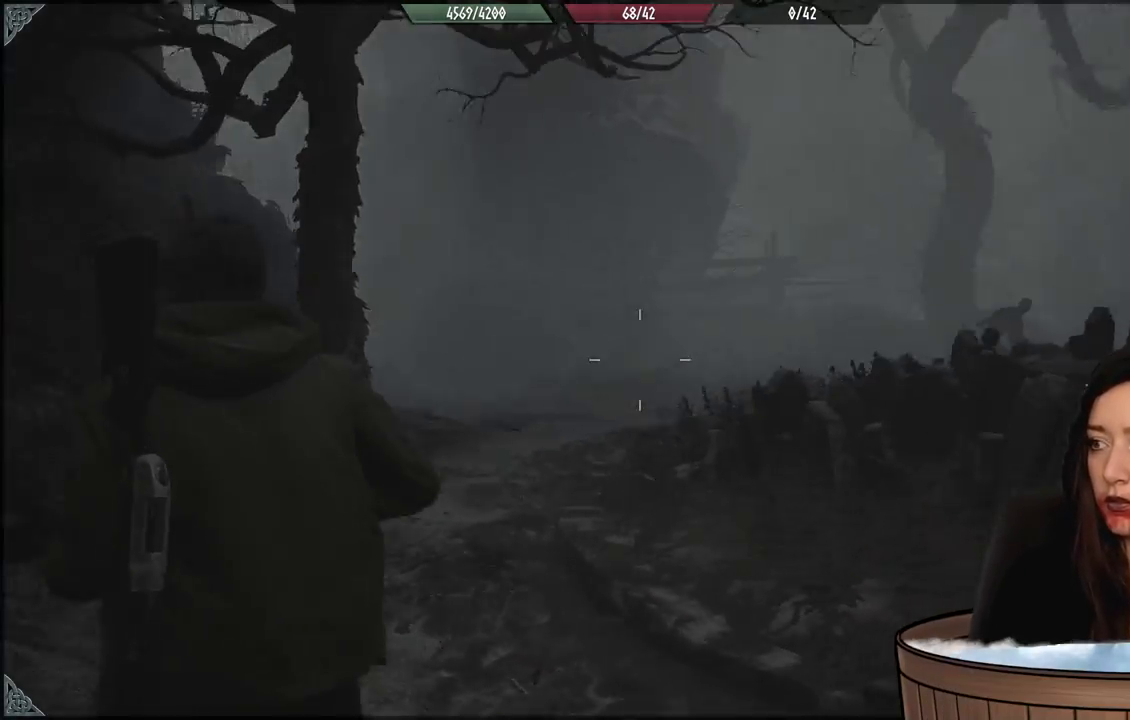
{"dt_ms": 500, "buttons": [], "left_stick": "up-left", "right_stick": "center", "events": [[200, "left_stick", "up-left"], [400, "right_stick", "center"]]}
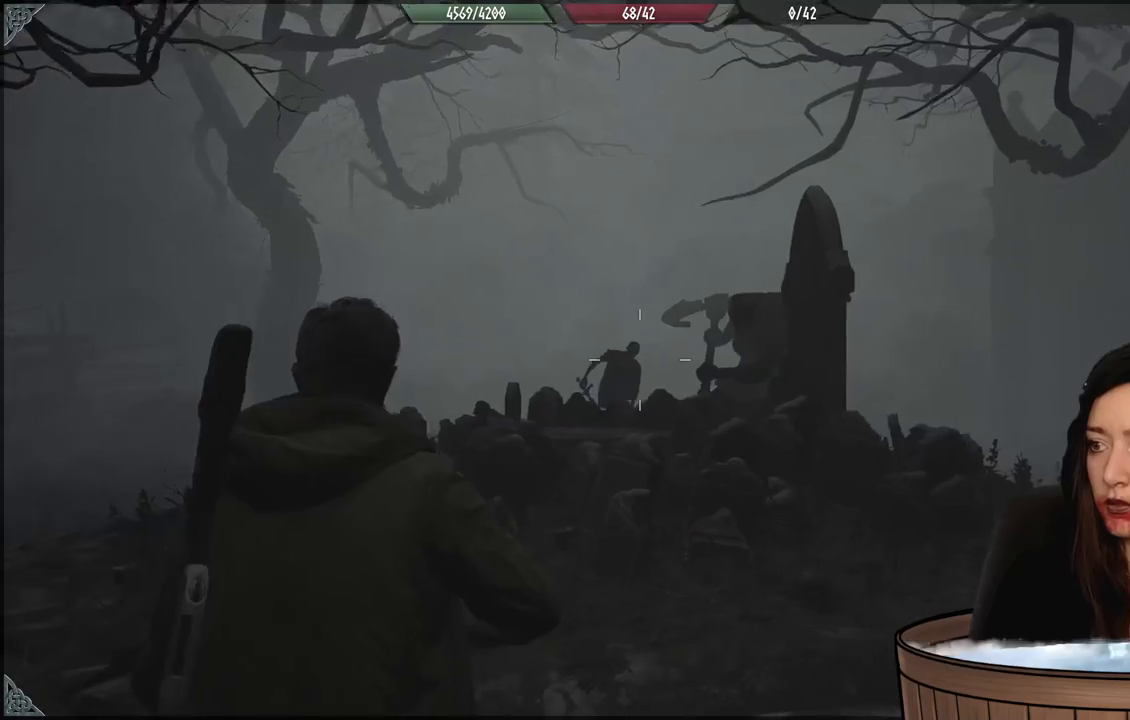
{"dt_ms": 500, "buttons": ["L2"], "left_stick": "up-left", "right_stick": "up-left", "events": [[67, "right_stick", "right"], [300, "right_stick", "center"], [383, "L2", "down"], [383, "right_stick", "up-left"]]}
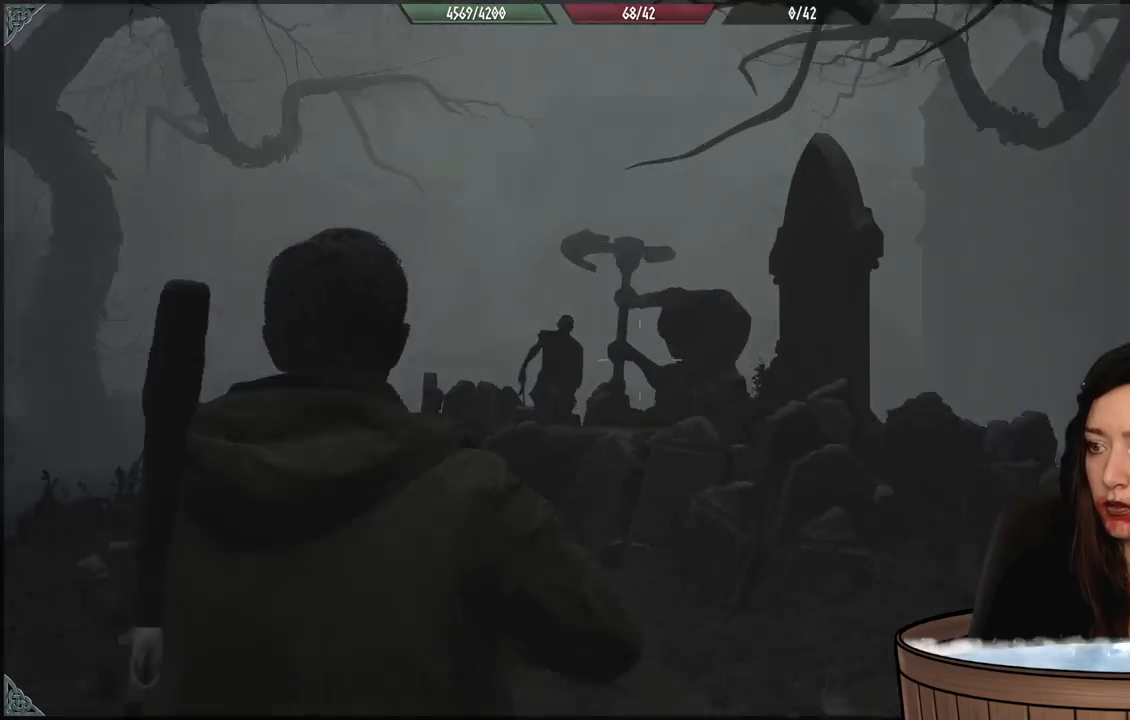
{"dt_ms": 500, "buttons": ["L2"], "left_stick": "center", "right_stick": "up-right", "events": [[67, "right_stick", "up"], [100, "left_stick", "center"], [267, "right_stick", "up-right"]]}
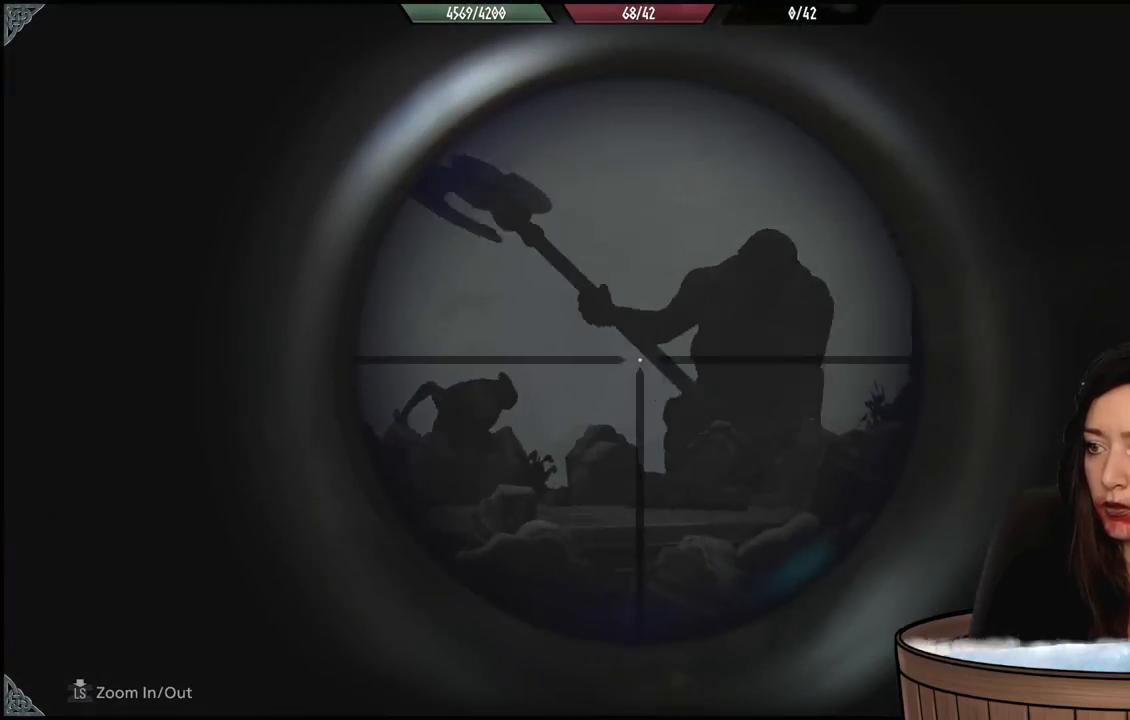
{"dt_ms": 500, "buttons": ["L2"], "left_stick": "center", "right_stick": "up", "events": [[450, "right_stick", "up"]]}
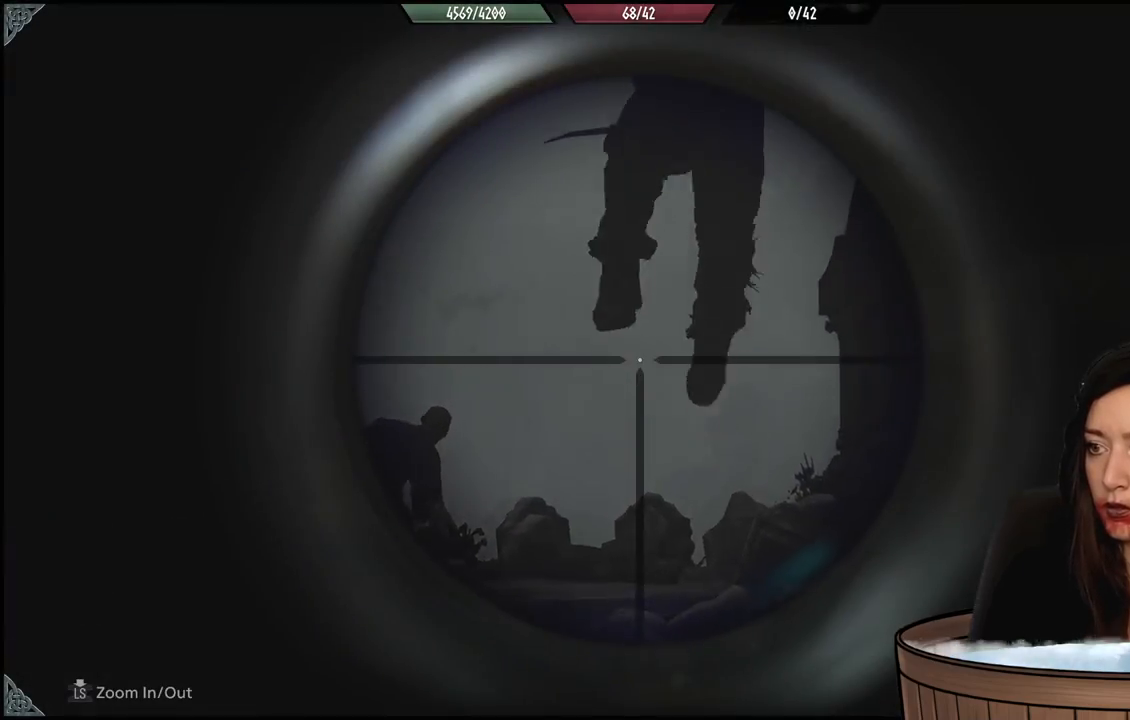
{"dt_ms": 500, "buttons": ["L3"], "left_stick": "up-left", "right_stick": "down-left", "events": [[217, "left_stick", "down-left"], [233, "L2", "up"], [233, "right_stick", "center"], [317, "left_stick", "left"], [317, "right_stick", "down-left"], [450, "L3", "down"], [483, "left_stick", "up-left"]]}
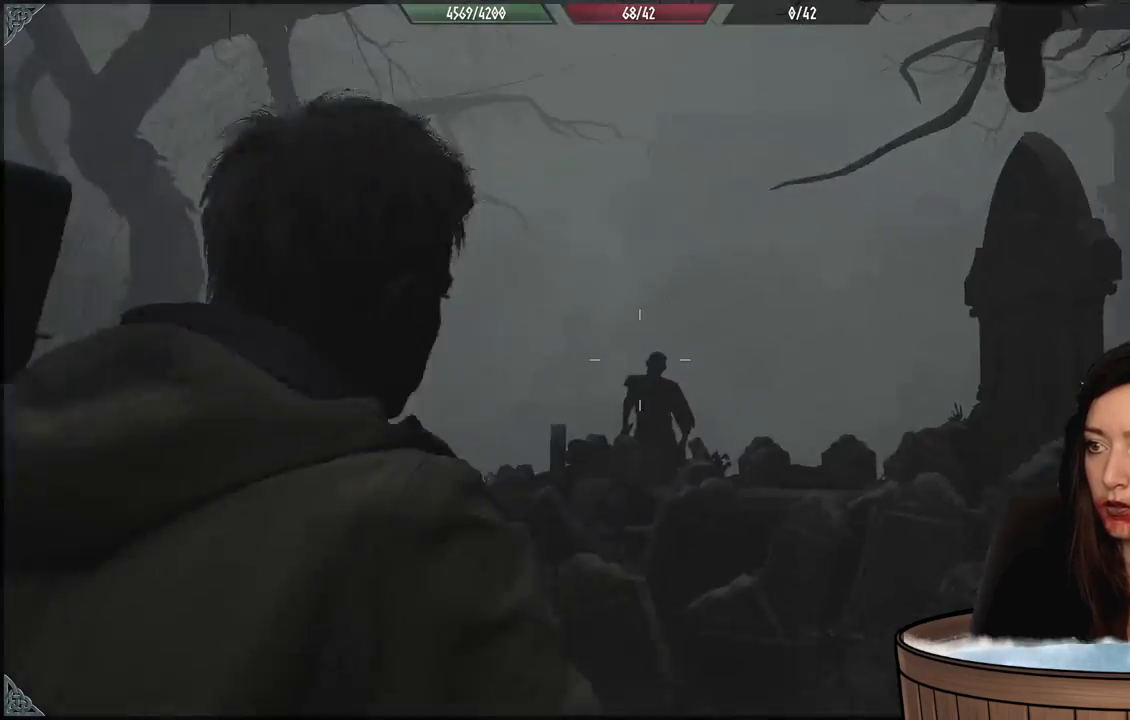
{"dt_ms": 500, "buttons": [], "left_stick": "up-left", "right_stick": "center", "events": [[183, "L3", "up"], [283, "L3", "down"], [283, "left_stick", "up"], [333, "right_stick", "center"], [433, "L3", "up"], [433, "left_stick", "up-left"]]}
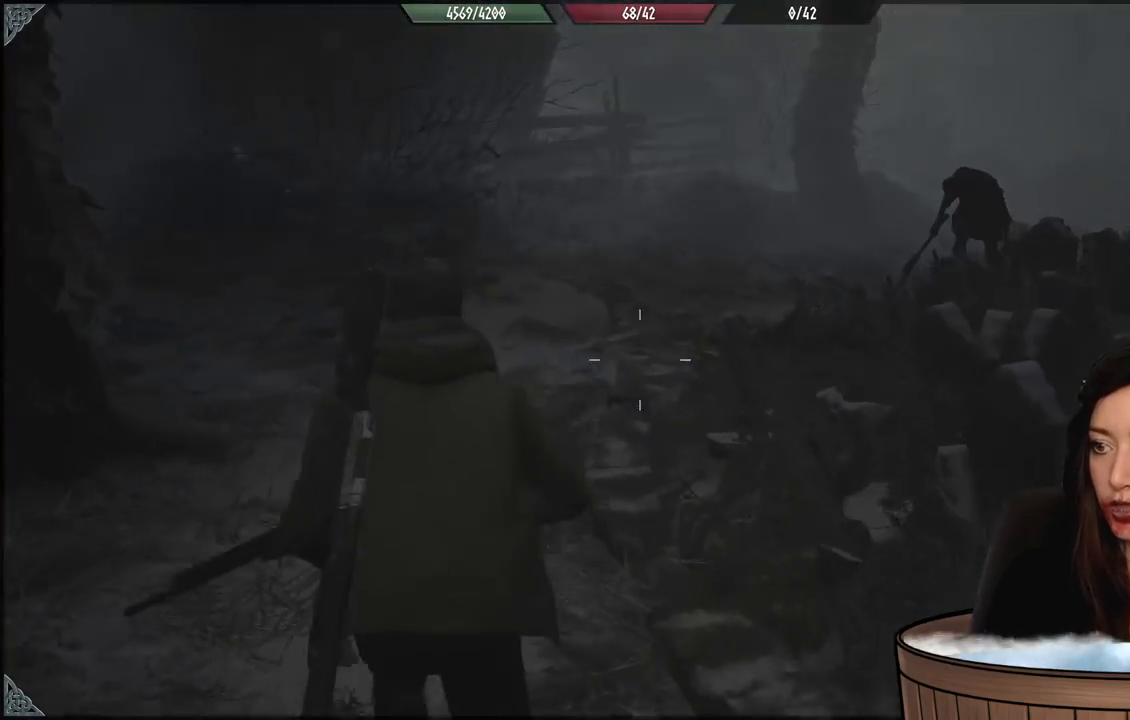
{"dt_ms": 500, "buttons": [], "left_stick": "up-left", "right_stick": "up-right", "events": [[183, "right_stick", "right"], [417, "right_stick", "up-right"]]}
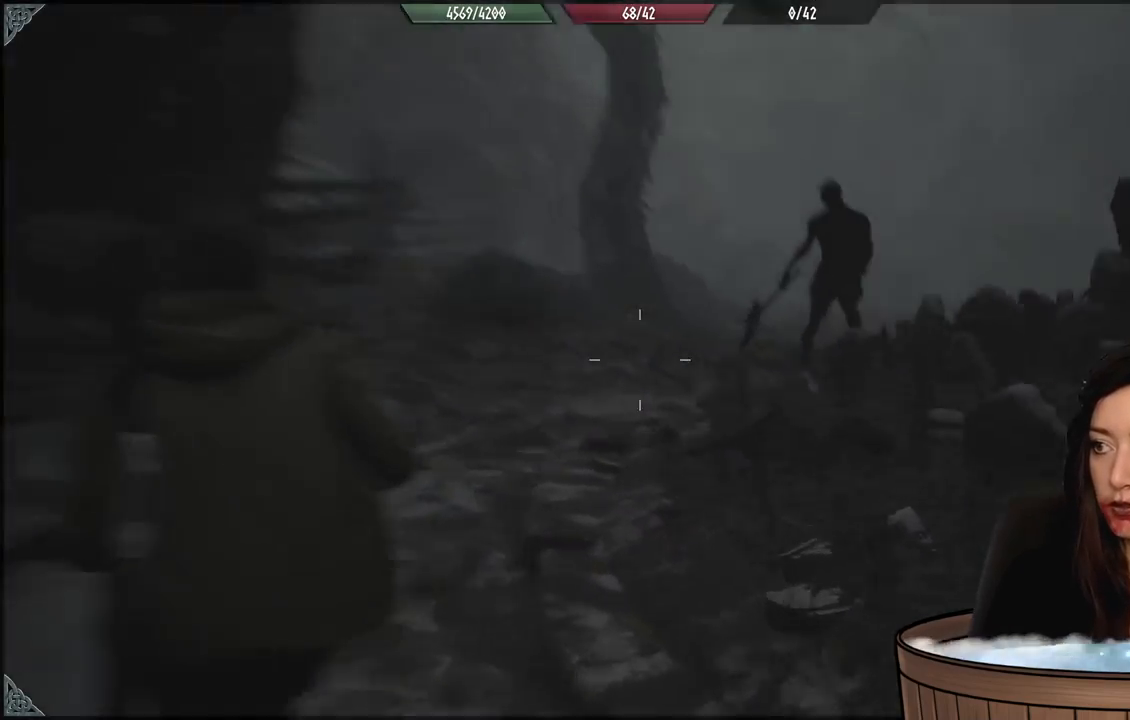
{"dt_ms": 500, "buttons": [], "left_stick": "left", "right_stick": "right", "events": [[83, "right_stick", "center"], [250, "right_stick", "right"], [283, "left_stick", "left"]]}